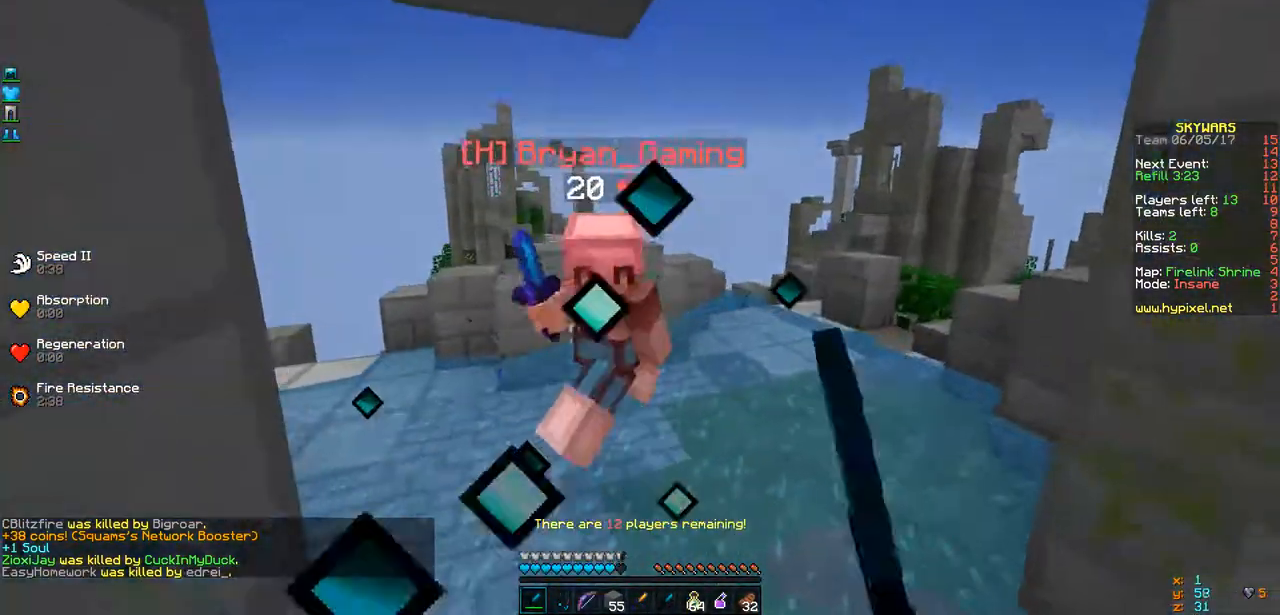
Gameplay with keyboard; each line is a JSON object with the keys held at the frame after it. "events" lists presses ("down") and releases ("up") of "a", "d", "s" and "w" between this image and that frame as [ms after this image, input, new state], when the widget could be followed in between. No other keys are recorded. Mouse input is not recorded.
{"keys": ["d", "w"], "events": [[86, "d", "up"], [390, "d", "down"]]}
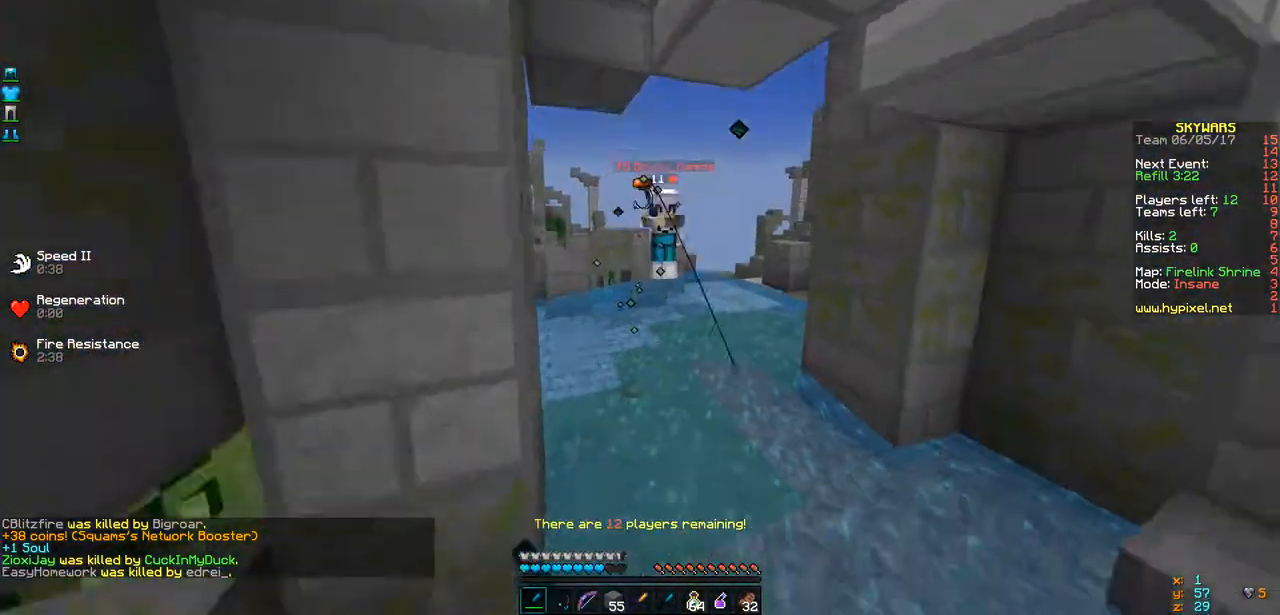
{"keys": ["w"], "events": [[44, "d", "up"], [195, "d", "down"], [456, "d", "up"]]}
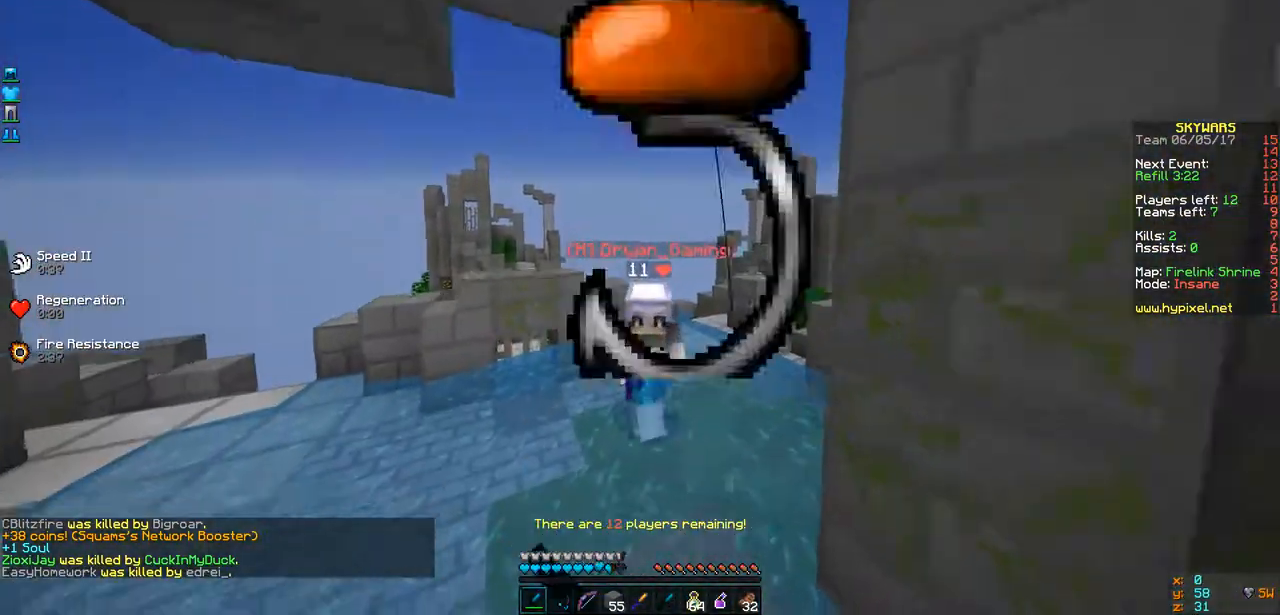
{"keys": ["w"], "events": []}
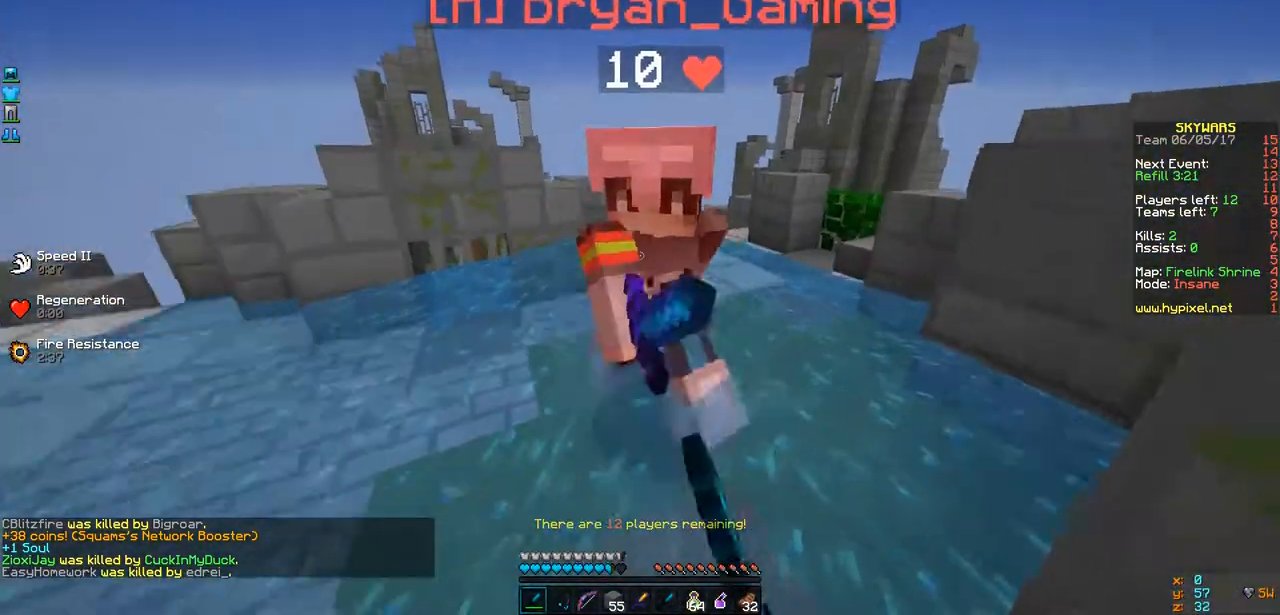
{"keys": ["w"], "events": []}
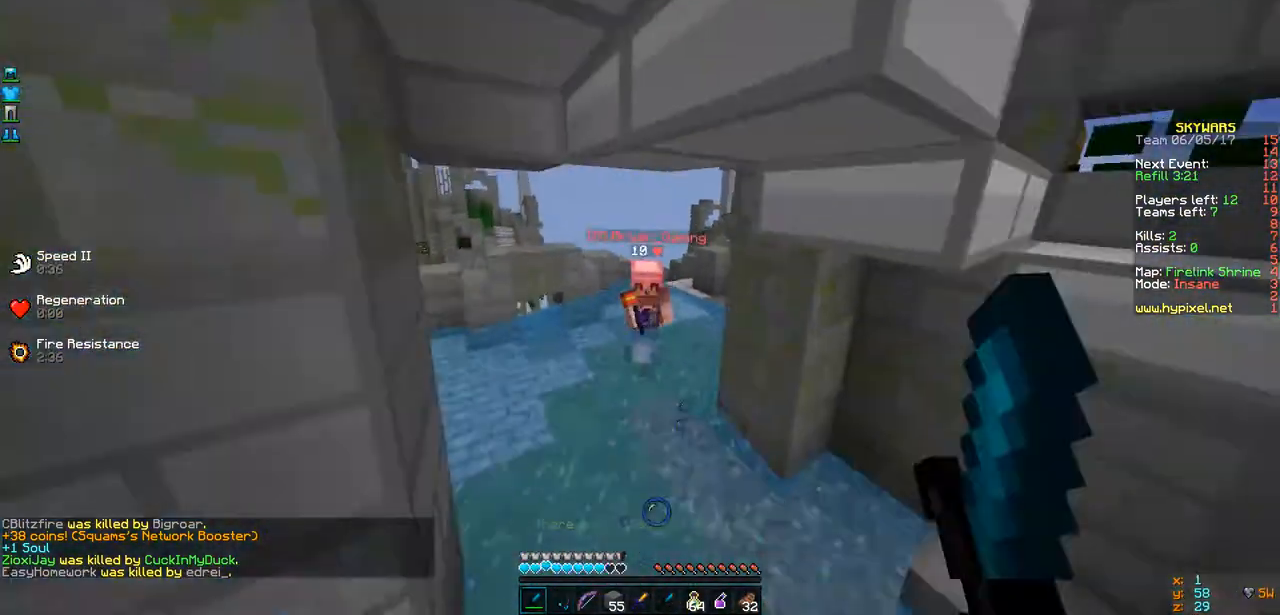
{"keys": ["w"], "events": []}
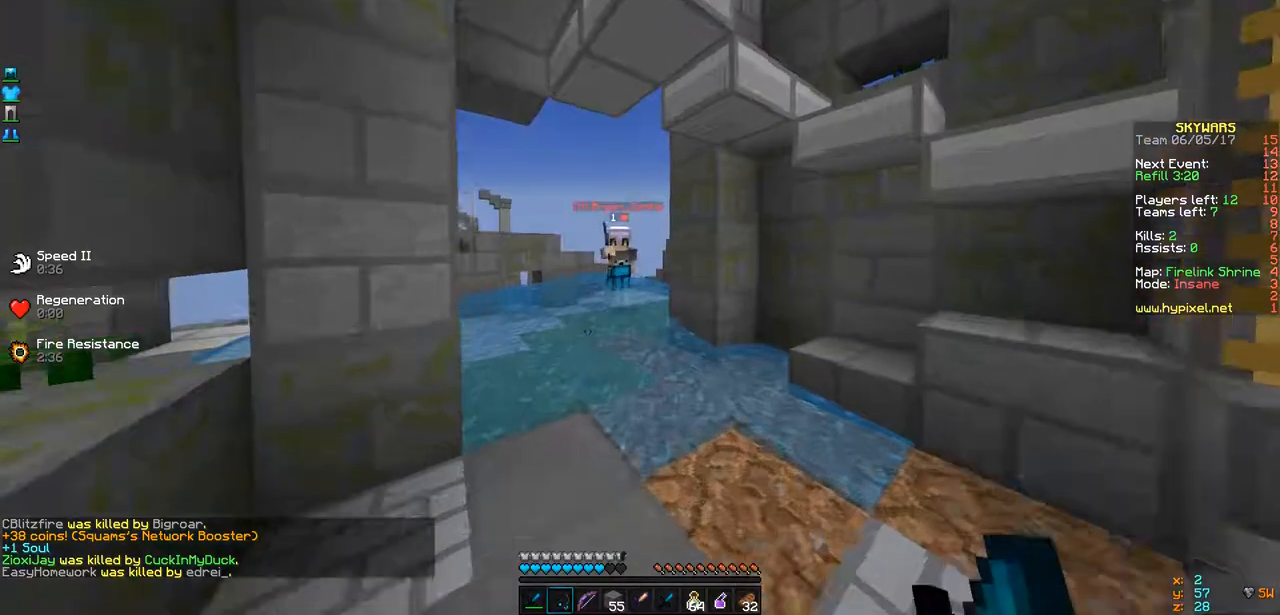
{"keys": ["w"], "events": []}
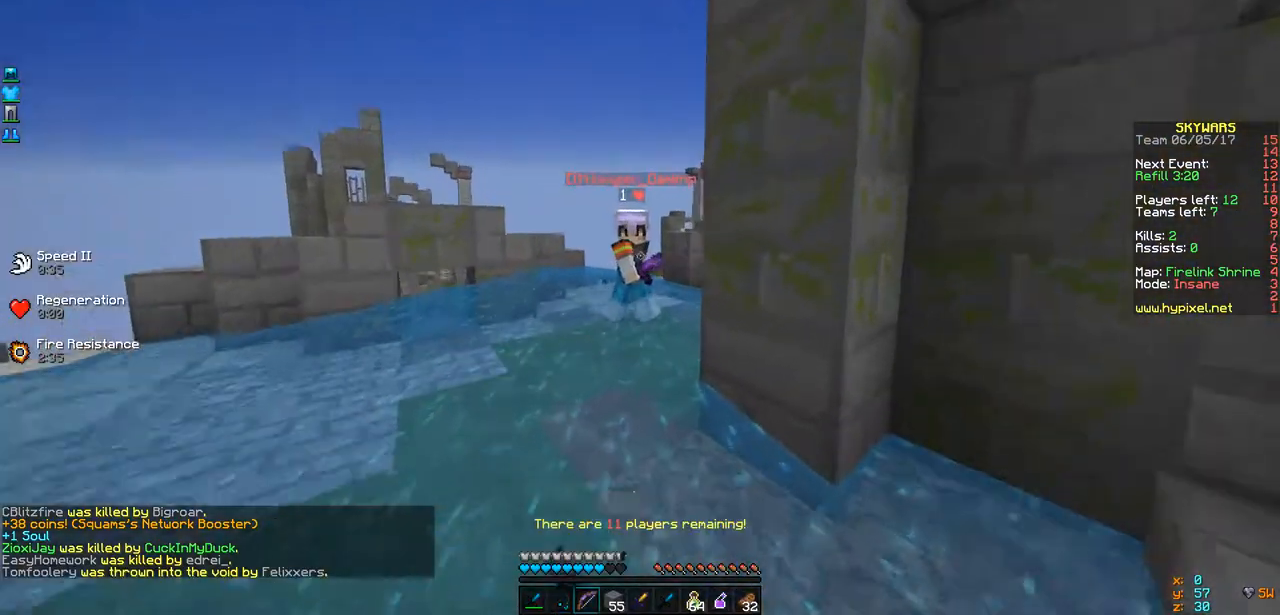
{"keys": ["a", "w"], "events": [[368, "a", "down"]]}
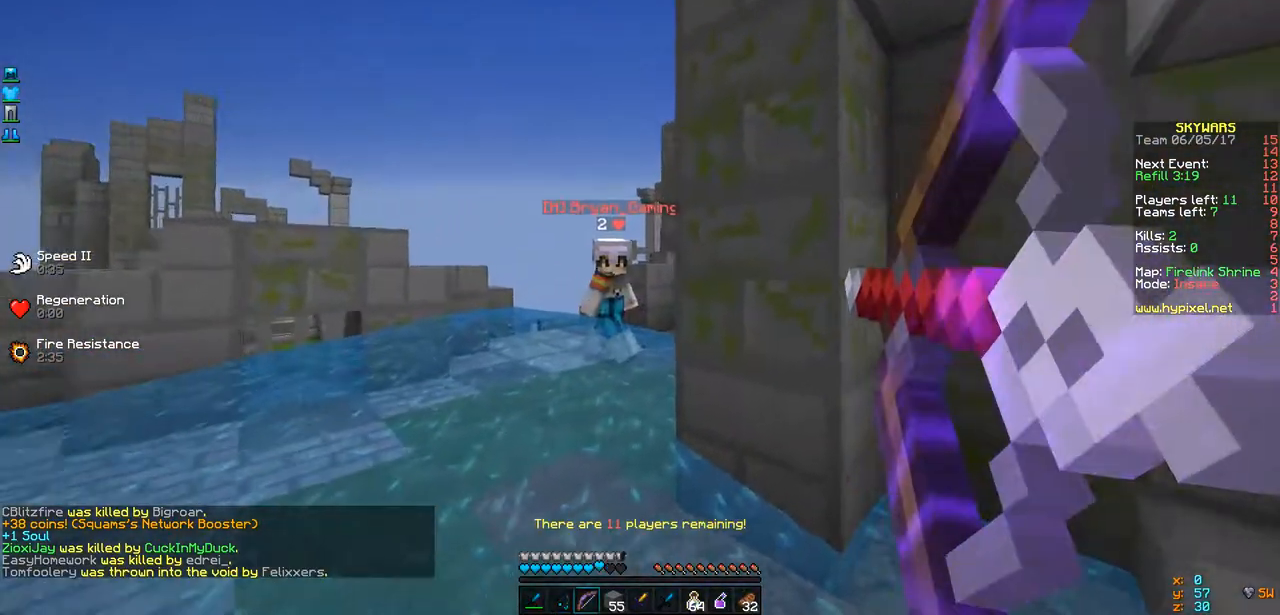
{"keys": ["w"], "events": [[369, "a", "up"]]}
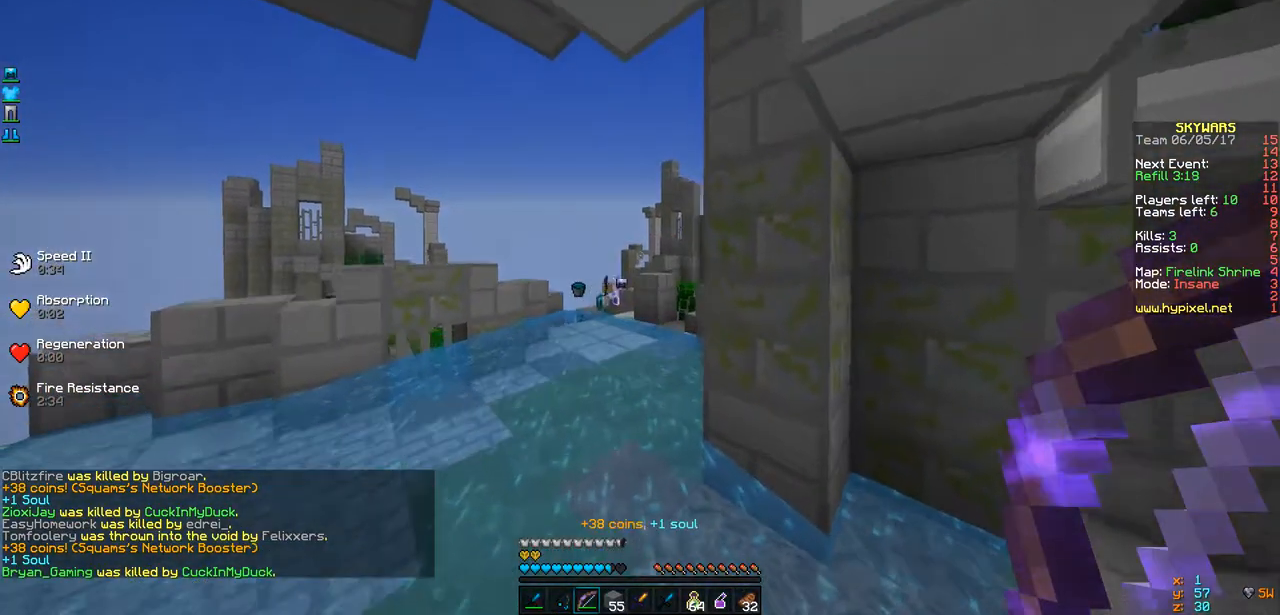
{"keys": ["a", "s"], "events": [[43, "a", "down"], [477, "w", "up"], [498, "s", "down"]]}
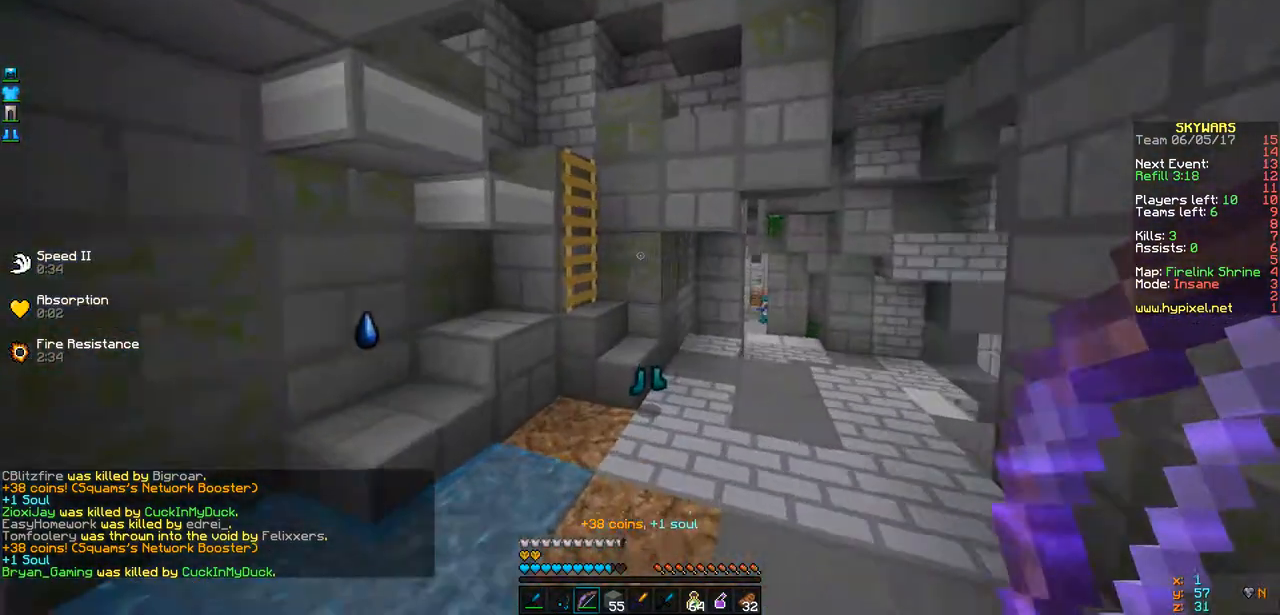
{"keys": ["w"], "events": [[217, "s", "up"], [260, "w", "down"], [499, "a", "up"]]}
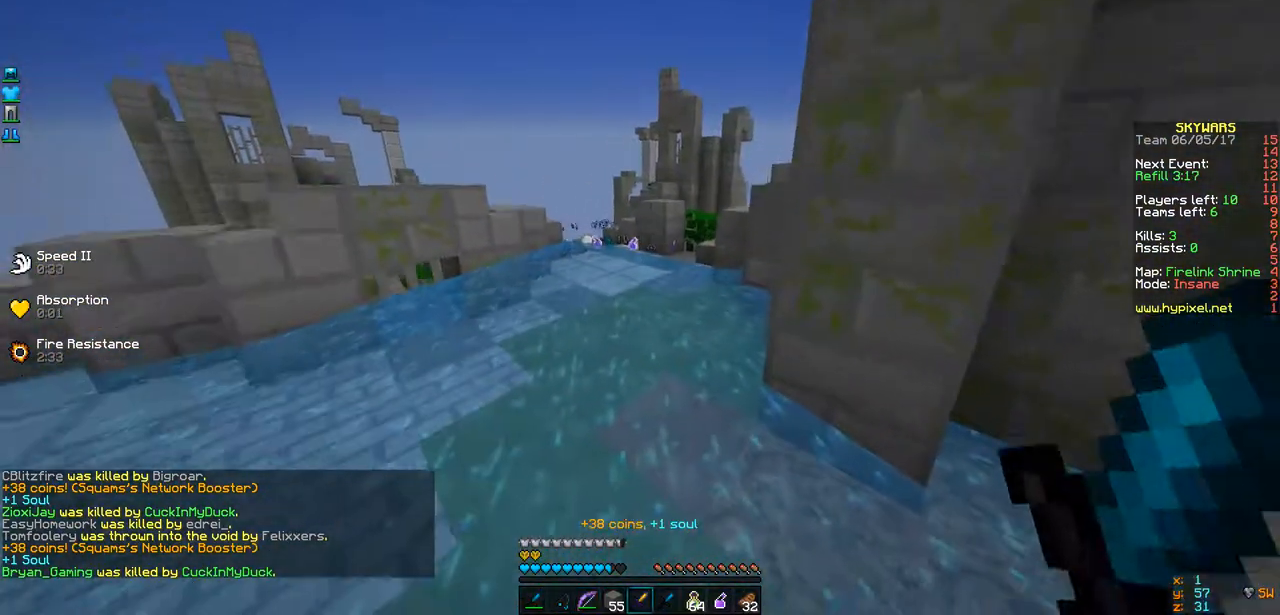
{"keys": ["w"], "events": []}
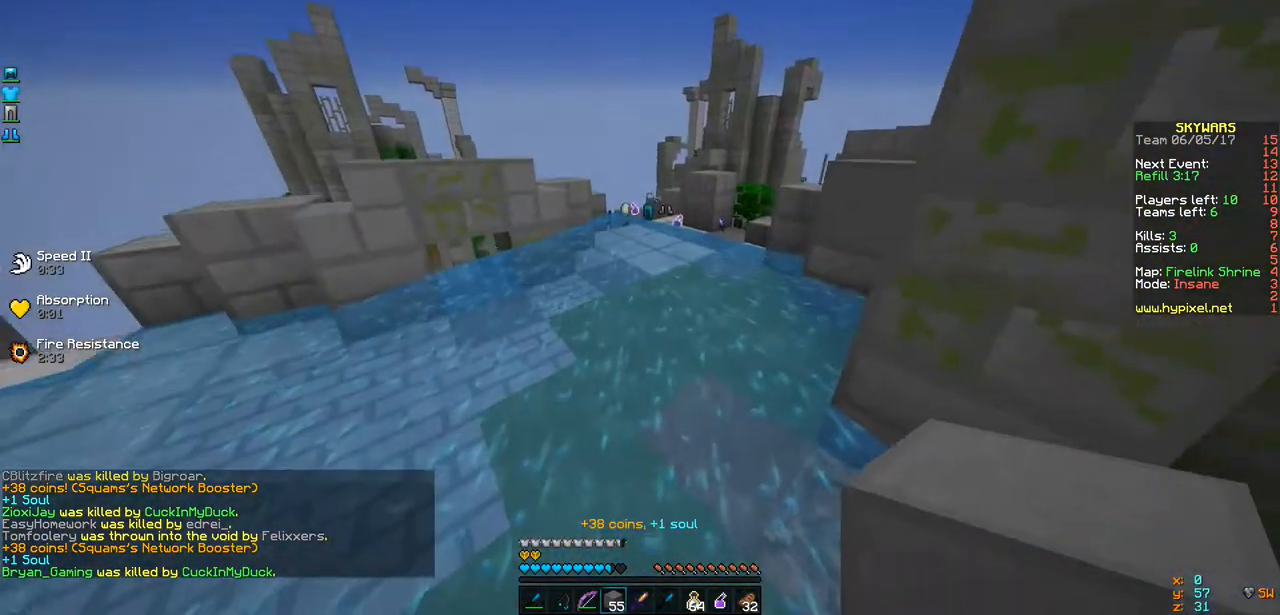
{"keys": ["w"], "events": []}
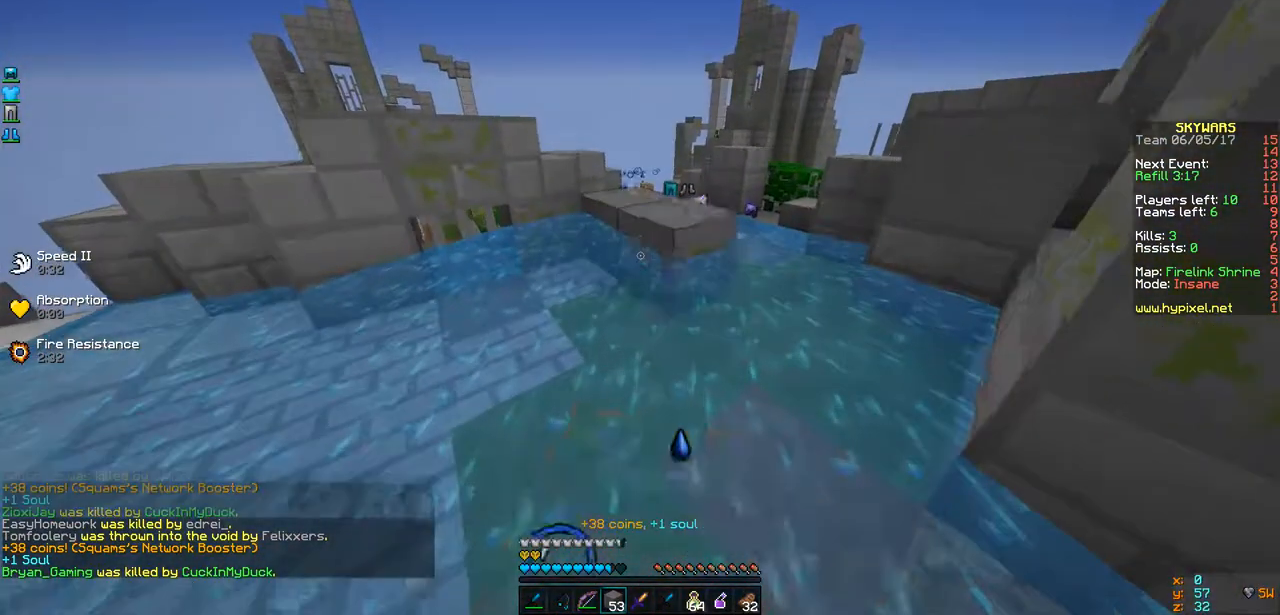
{"keys": ["w"], "events": []}
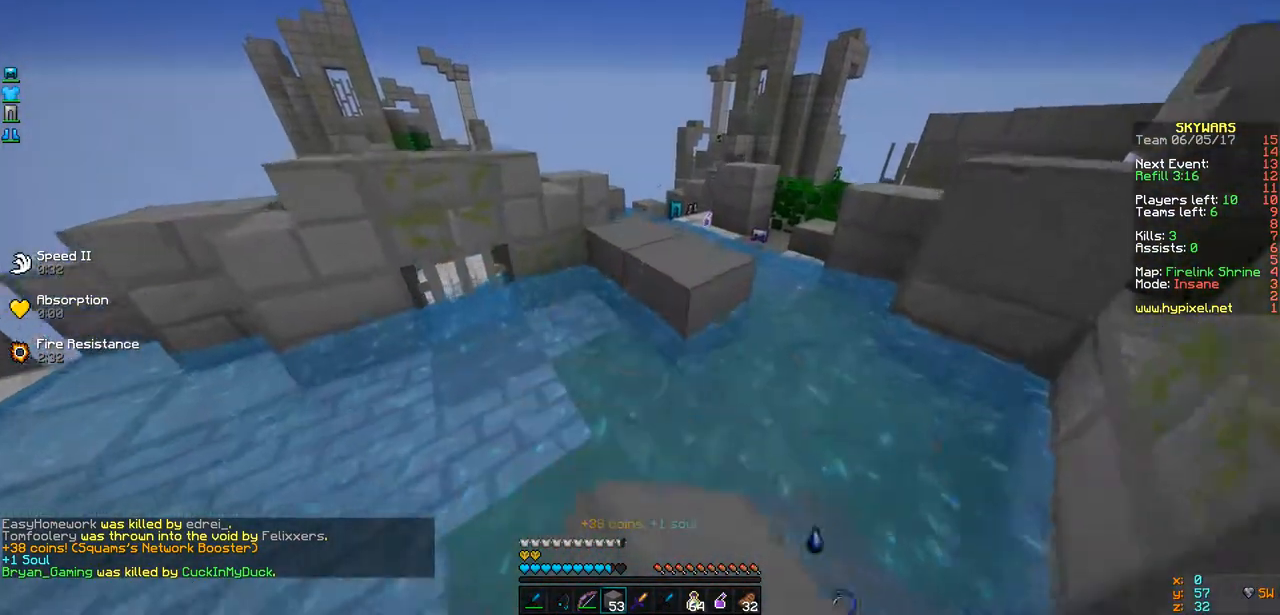
{"keys": ["w"], "events": [[22, "d", "down"], [412, "d", "up"]]}
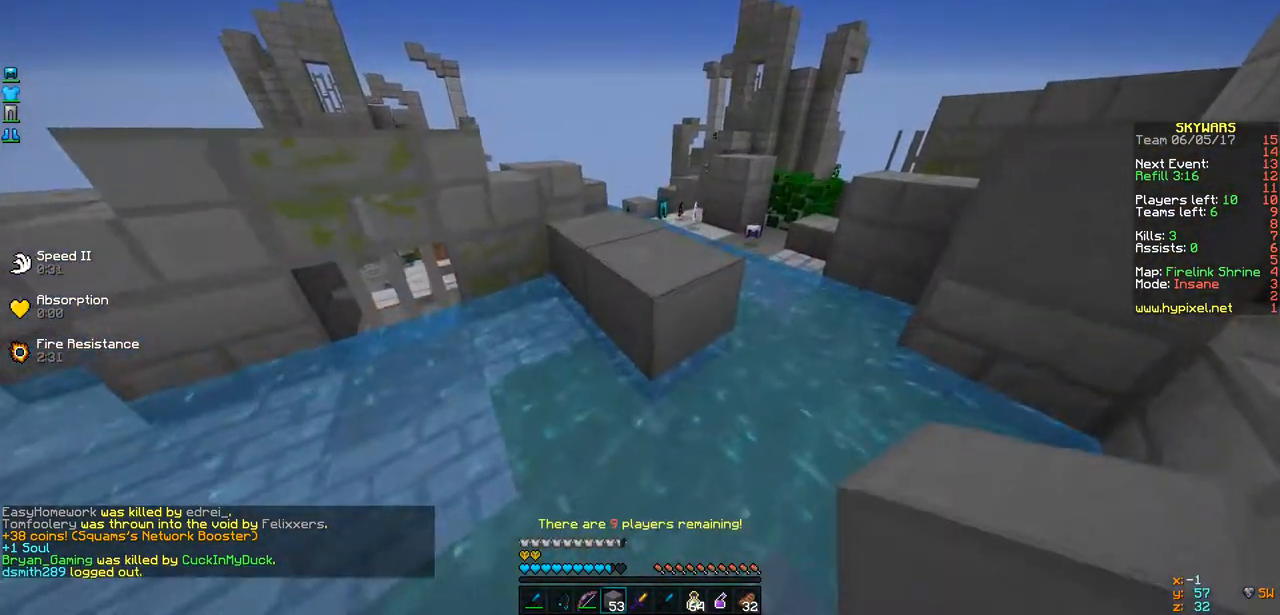
{"keys": ["d", "w"], "events": [[21, "w", "up"], [238, "a", "down"], [281, "w", "down"], [433, "d", "down"], [498, "a", "up"]]}
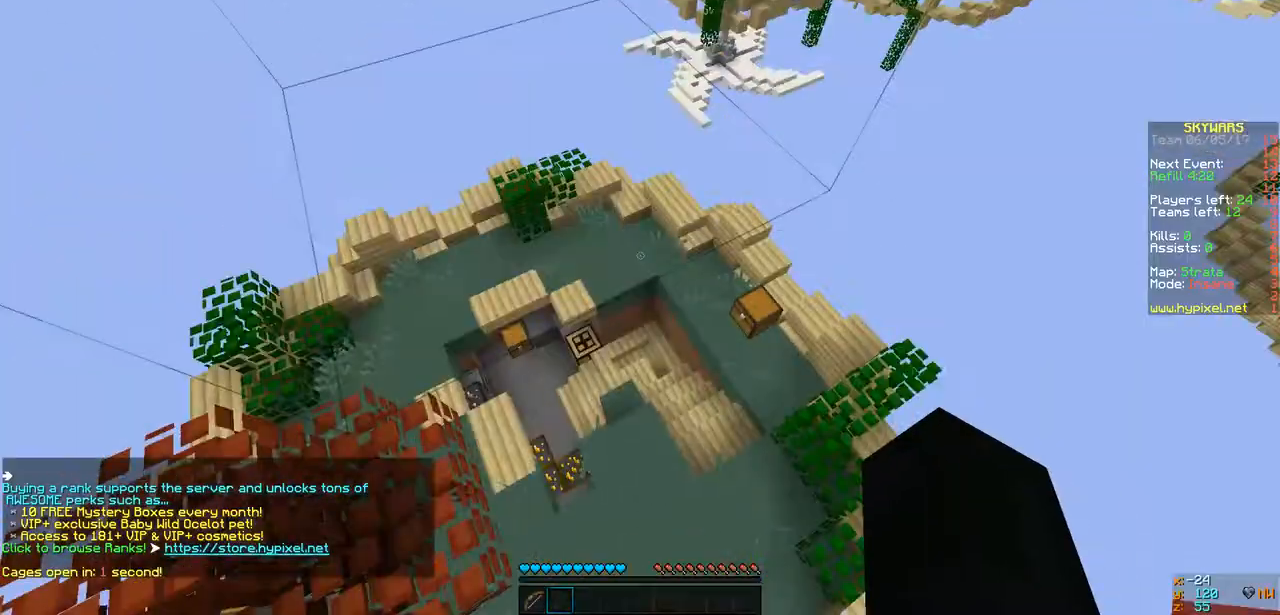
{"keys": ["w"], "events": [[304, "d", "up"]]}
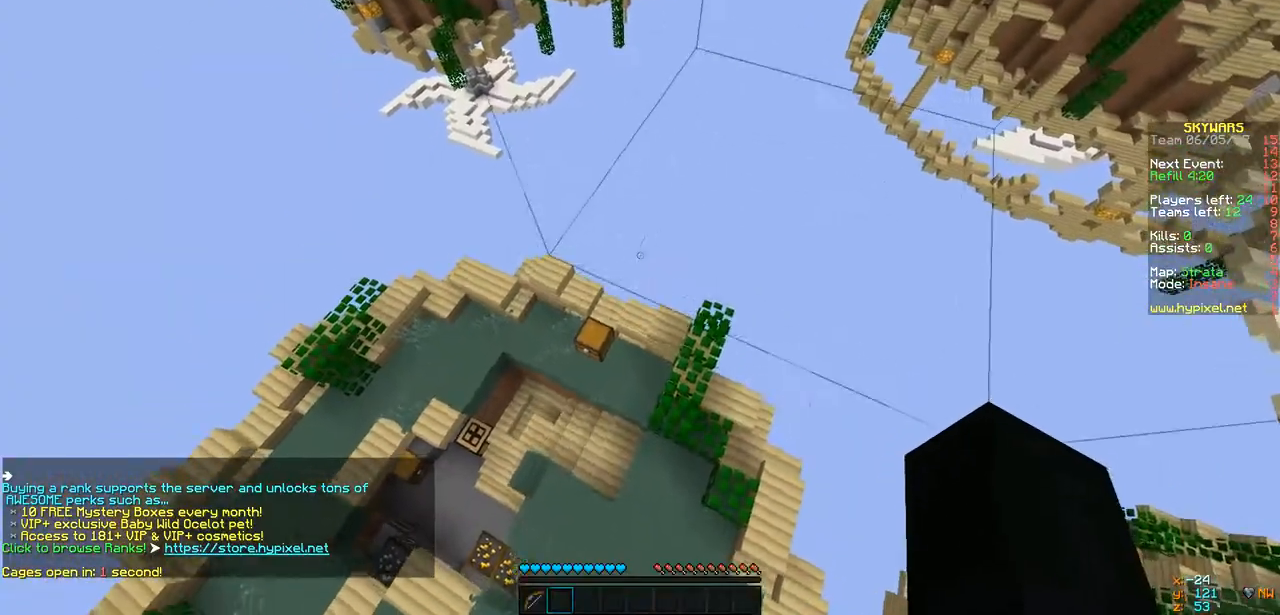
{"keys": ["w"], "events": []}
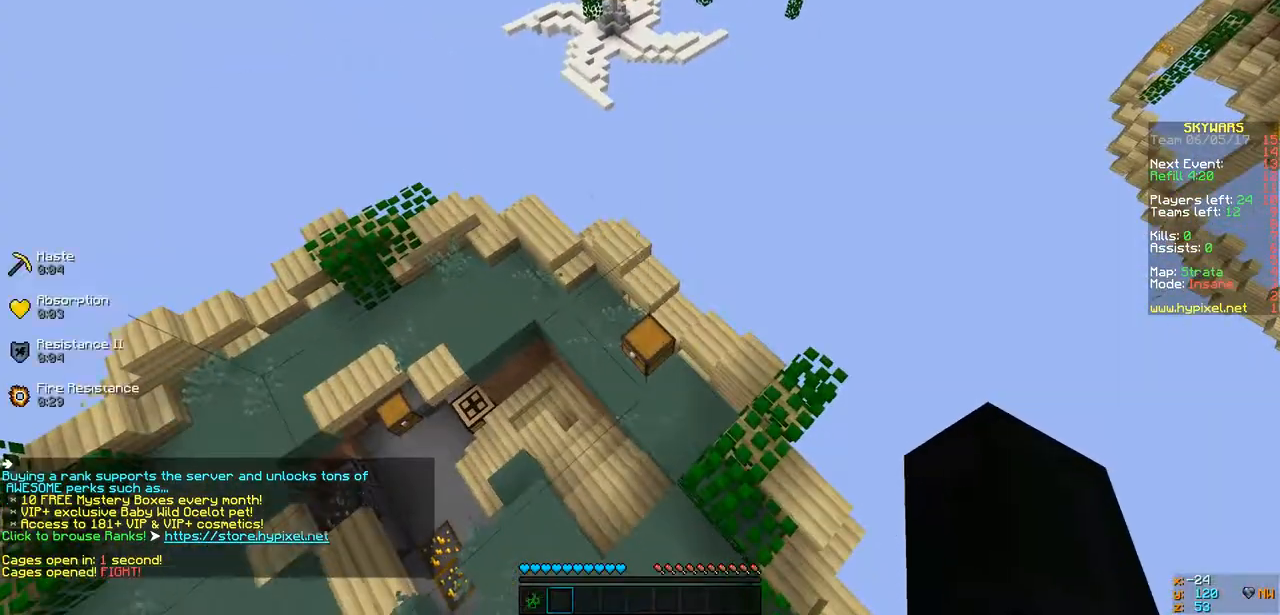
{"keys": ["w"], "events": [[261, "d", "down"], [369, "d", "up"]]}